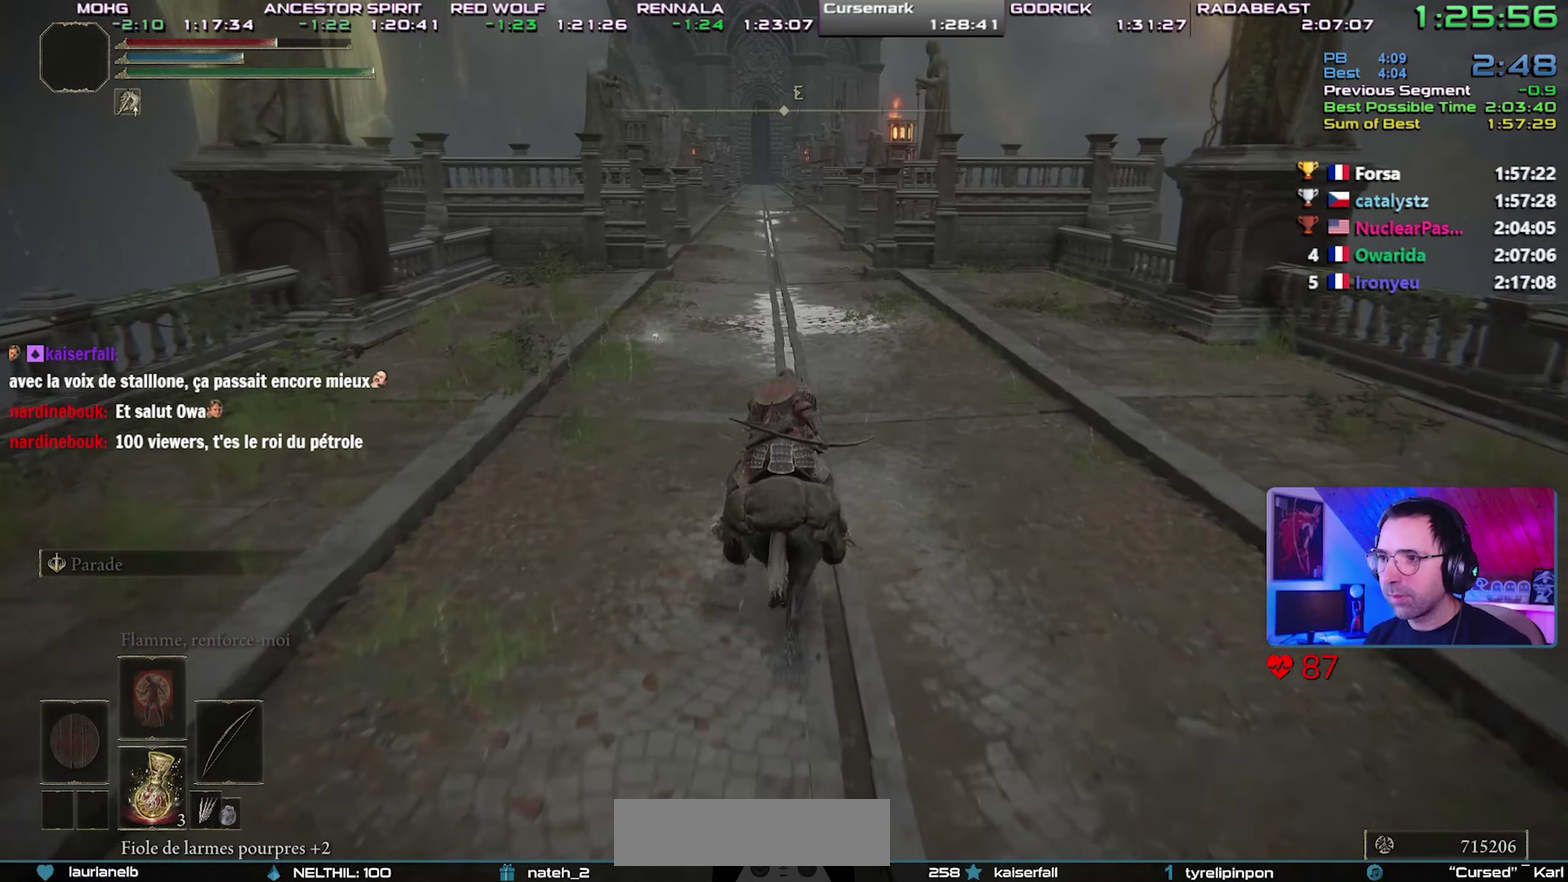
Gameplay with a controller (PlayStation layout); each line is a JSON object with the inputs held at the frame after it. "events" lists button and stick changes between this image and that frame as [ms after this image, input, new state], when the widget could be followed in between. Not read: L3 R3.
{"buttons": ["CIRCLE"], "events": [[300, "CIRCLE", "down"], [400, "CIRCLE", "up"], [450, "CIRCLE", "down"]]}
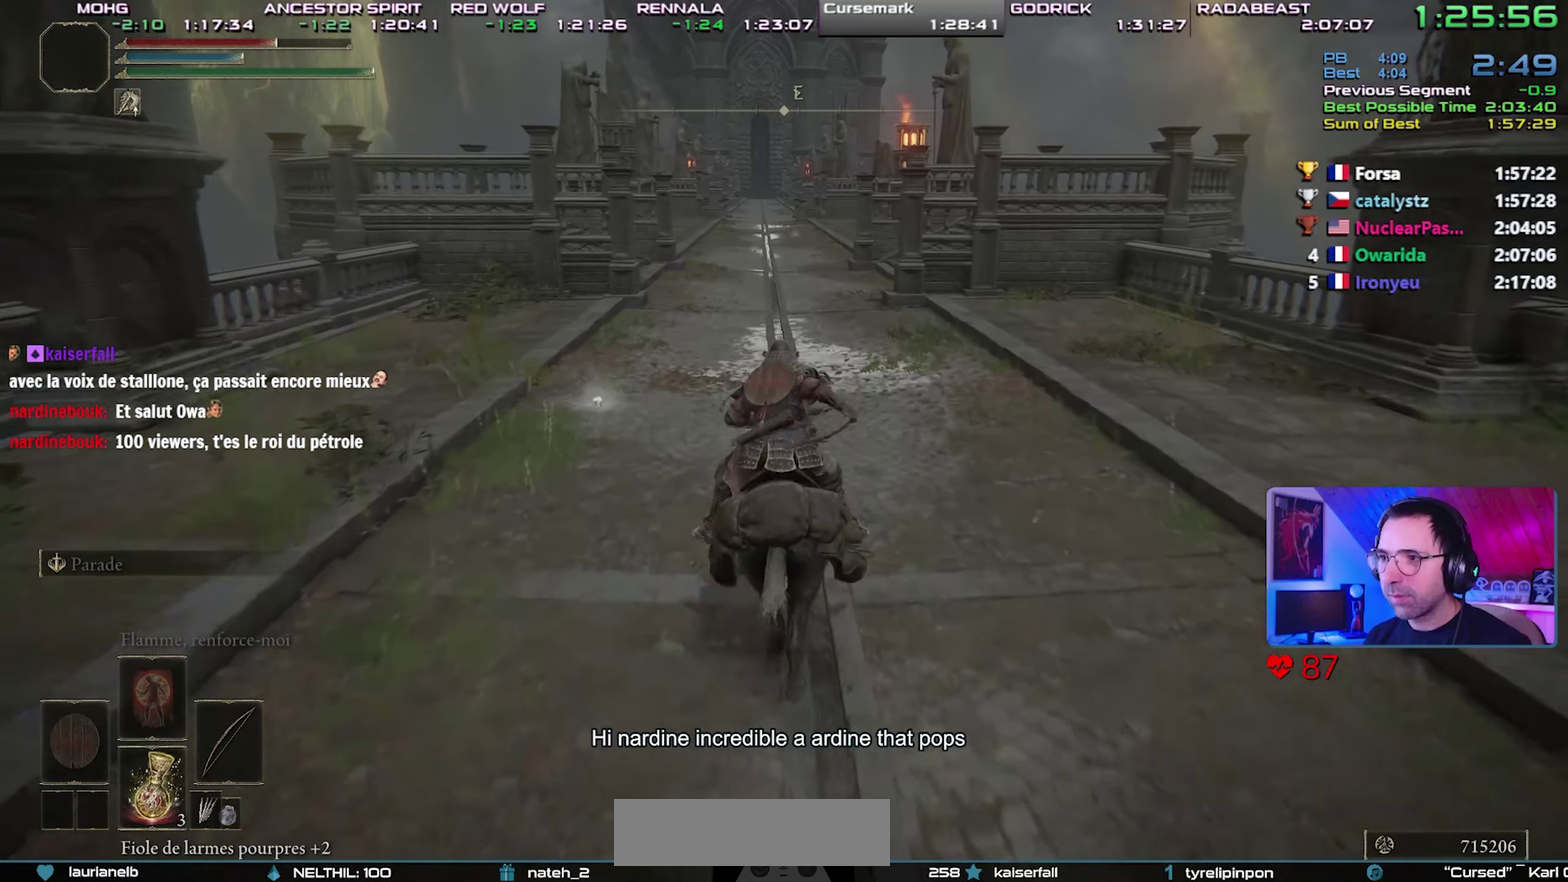
{"buttons": [], "events": [[67, "CIRCLE", "up"]]}
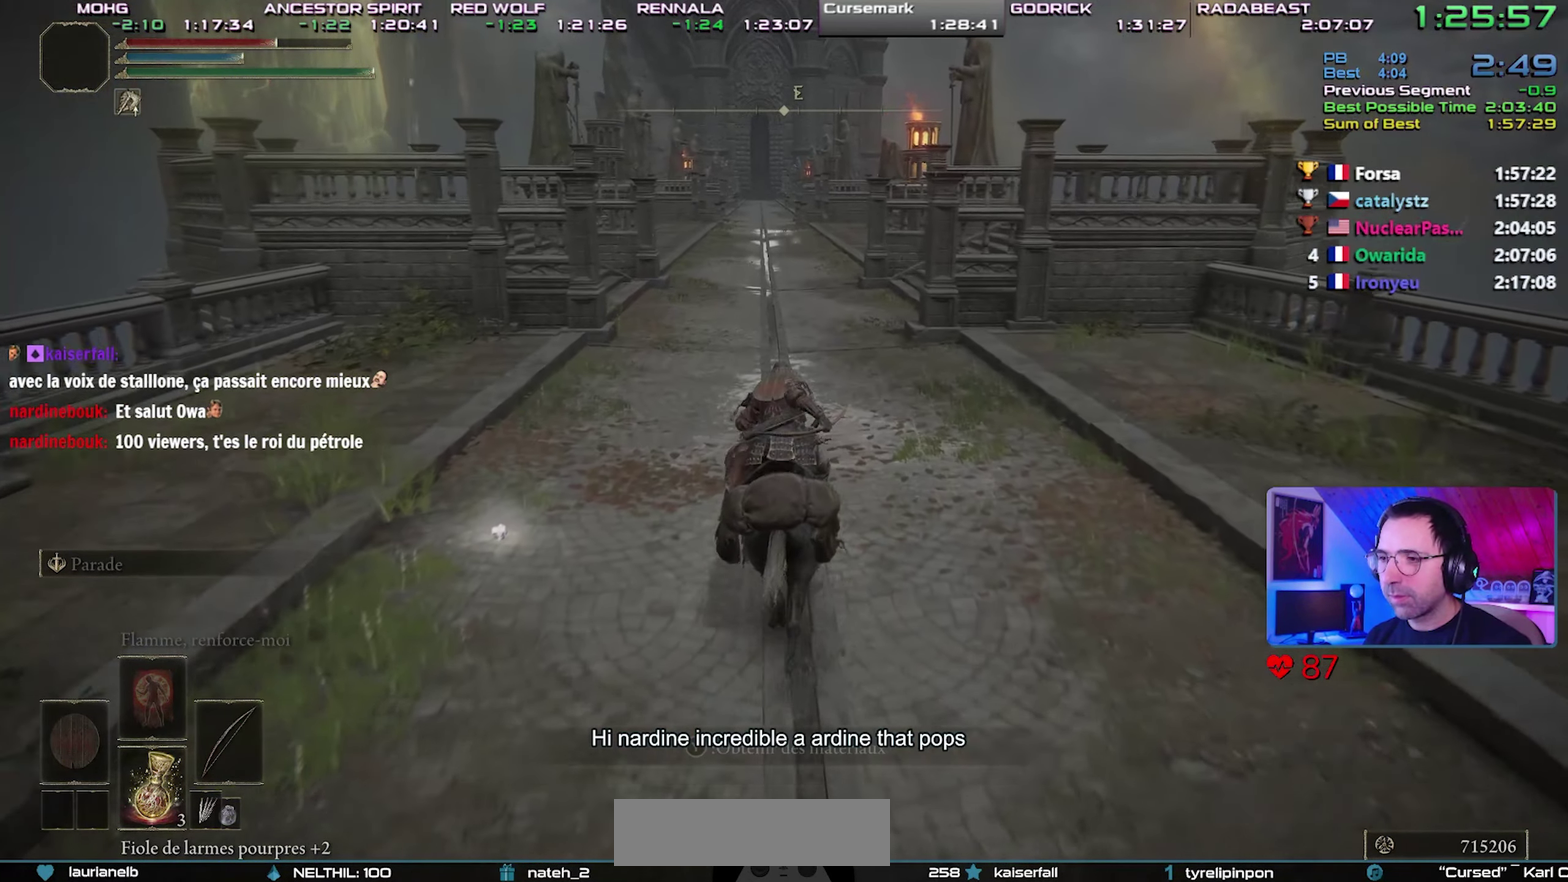
{"buttons": ["CIRCLE"], "events": [[433, "CIRCLE", "down"]]}
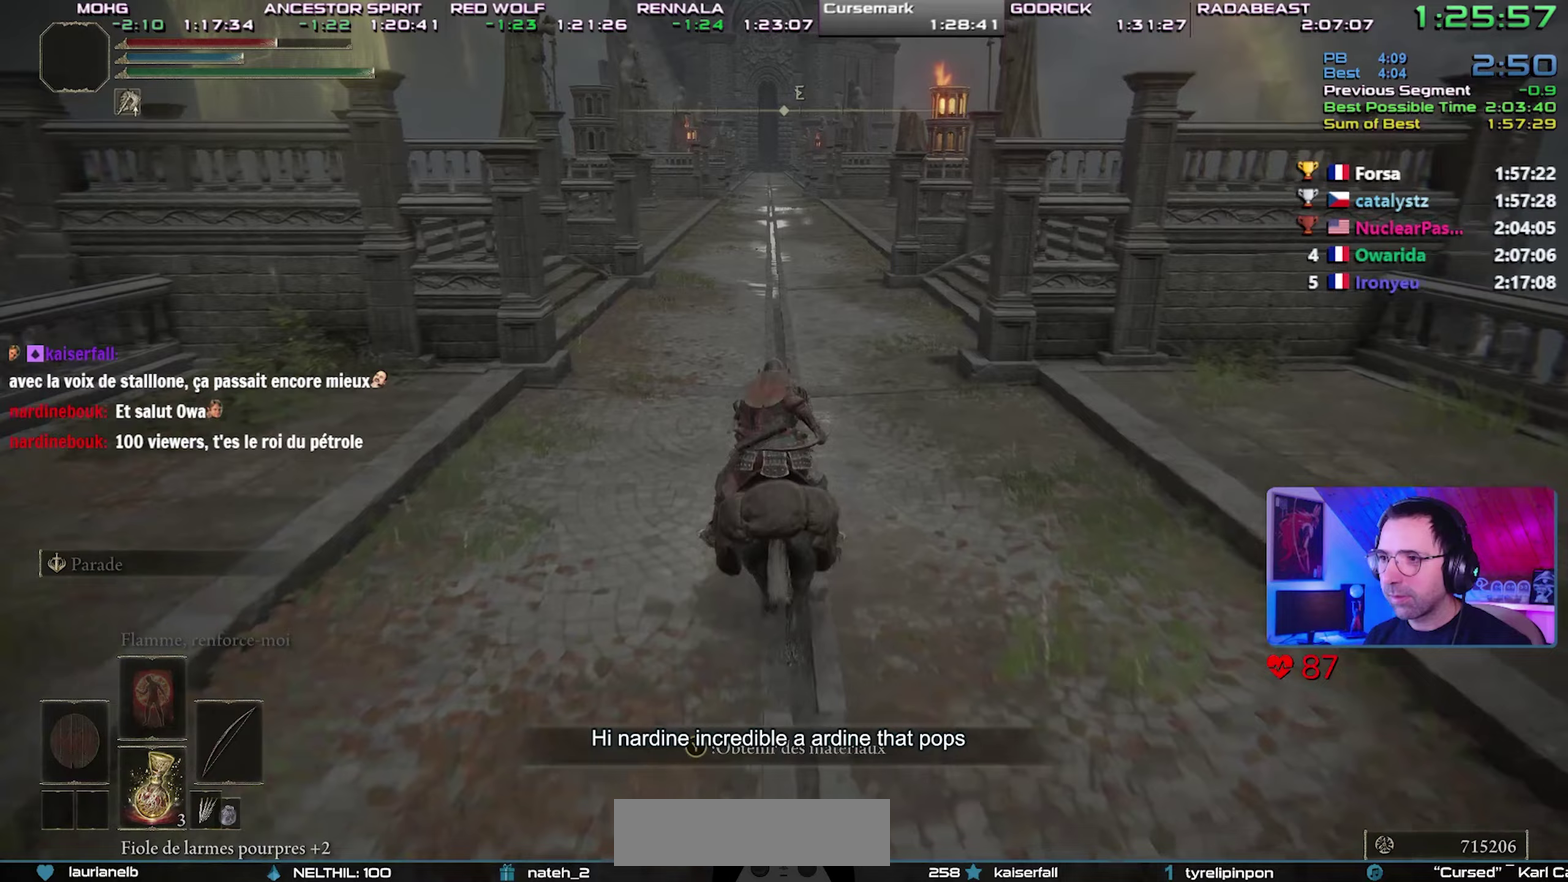
{"buttons": [], "events": [[83, "CIRCLE", "up"]]}